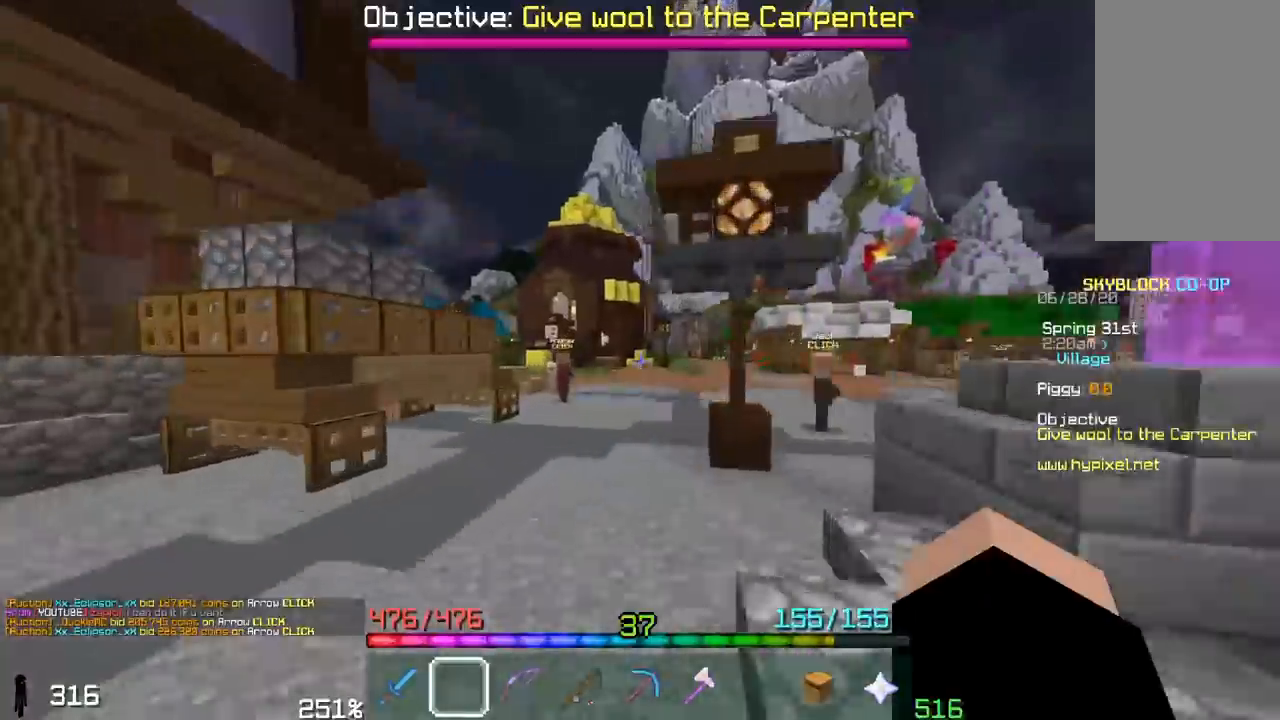
Gameplay with keyboard and mouse; each line is a JSON object with the keys and mouse buttons held at the frame after it. "events" lists presses ("down") and releases ("up") of "a", "d", "s", "space", "w", "mouse_left" and "mouse_right" between this image and that frame as [ms after this image, input, new state], when the widget could be followed in between. "mouse_left", "mouse_right" = the "left", "right" buttons of the "mouse" list. No other keys are recorded. Fast repeated clicks can show as one long hold. Mouse movement is not recorded.
{"keys": ["w"], "mouse": [], "events": [[167, "a", "up"]]}
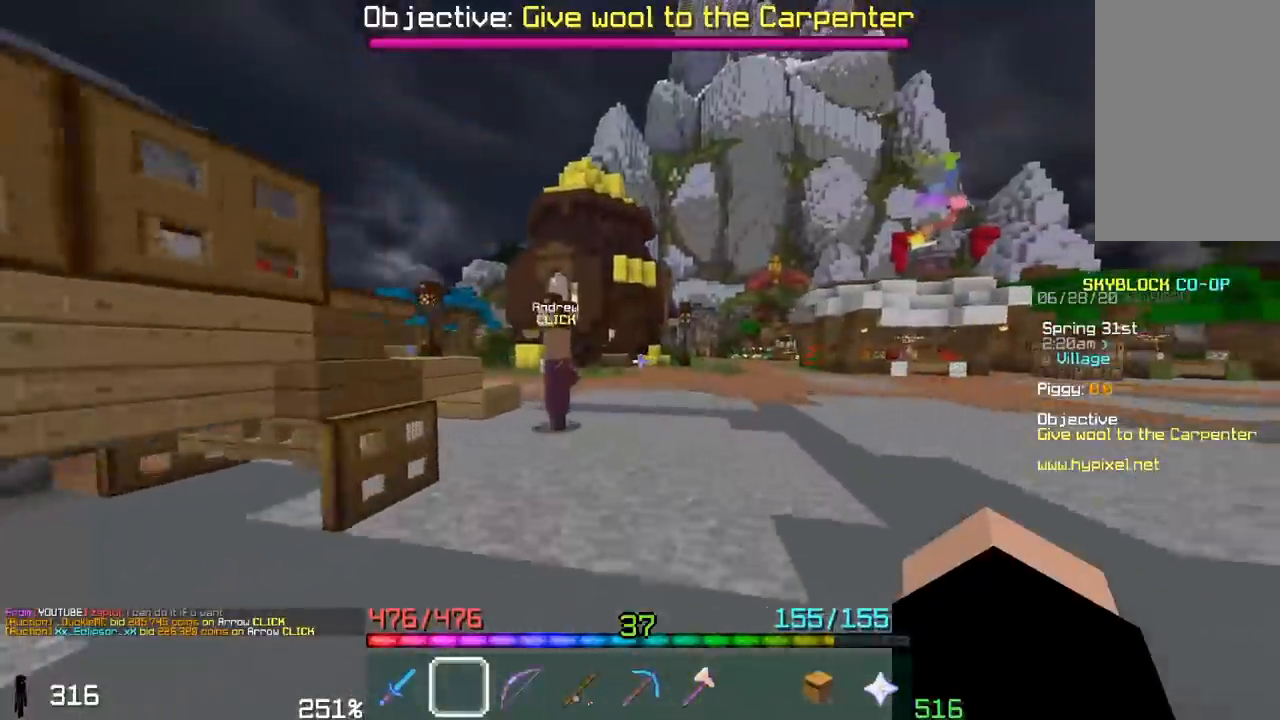
{"keys": ["w"], "mouse": [], "events": [[150, "d", "down"], [300, "d", "up"]]}
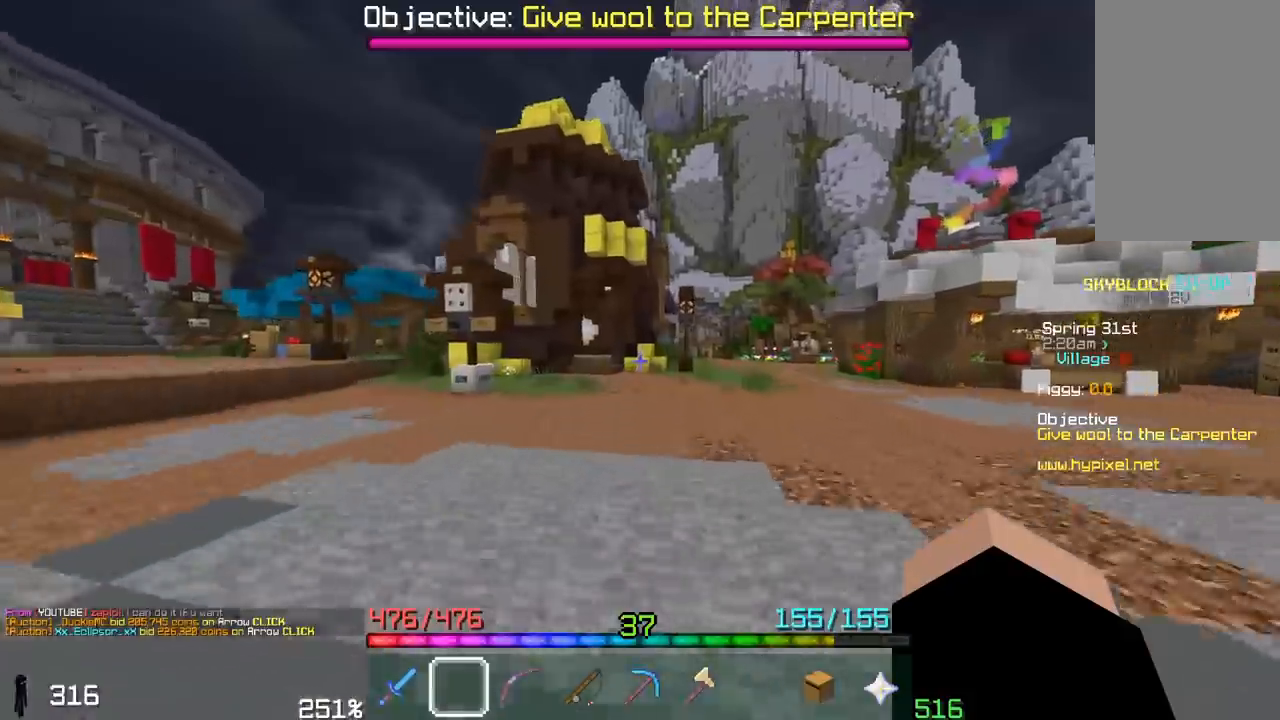
{"keys": ["w"], "mouse": [], "events": []}
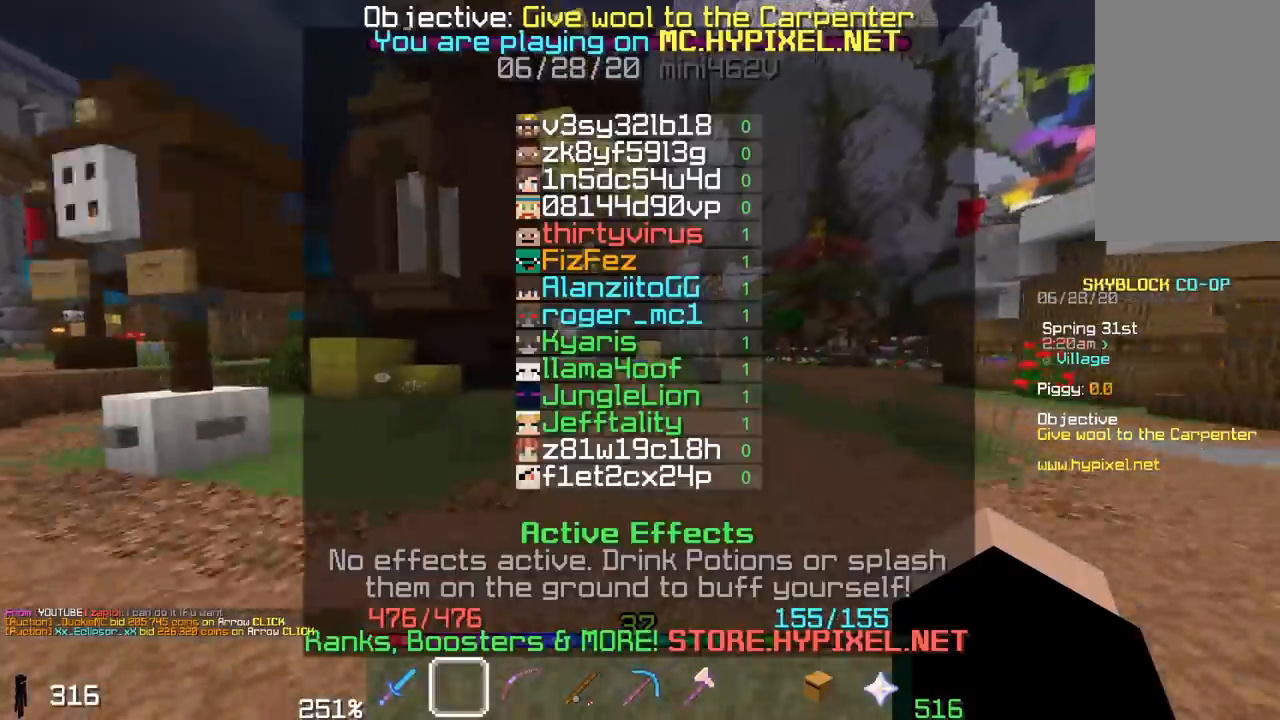
{"keys": ["w"], "mouse": [], "events": []}
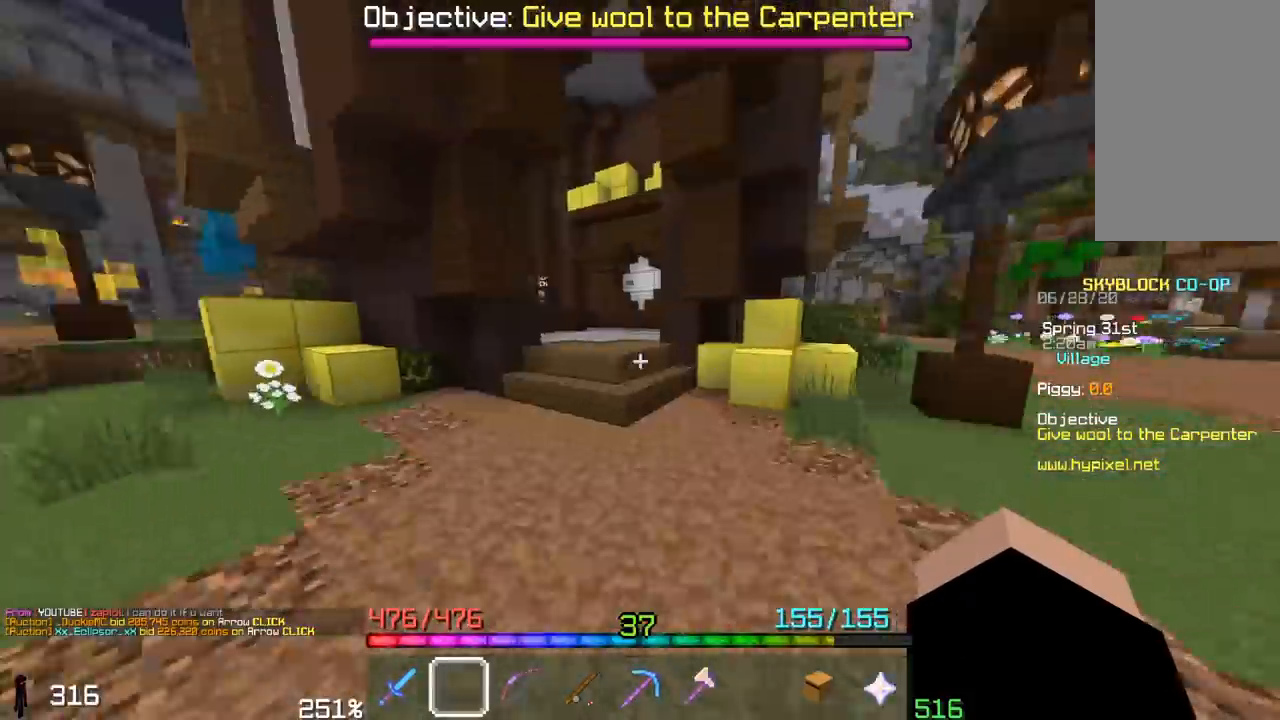
{"keys": ["w"], "mouse": [], "events": [[183, "space", "down"], [467, "space", "up"]]}
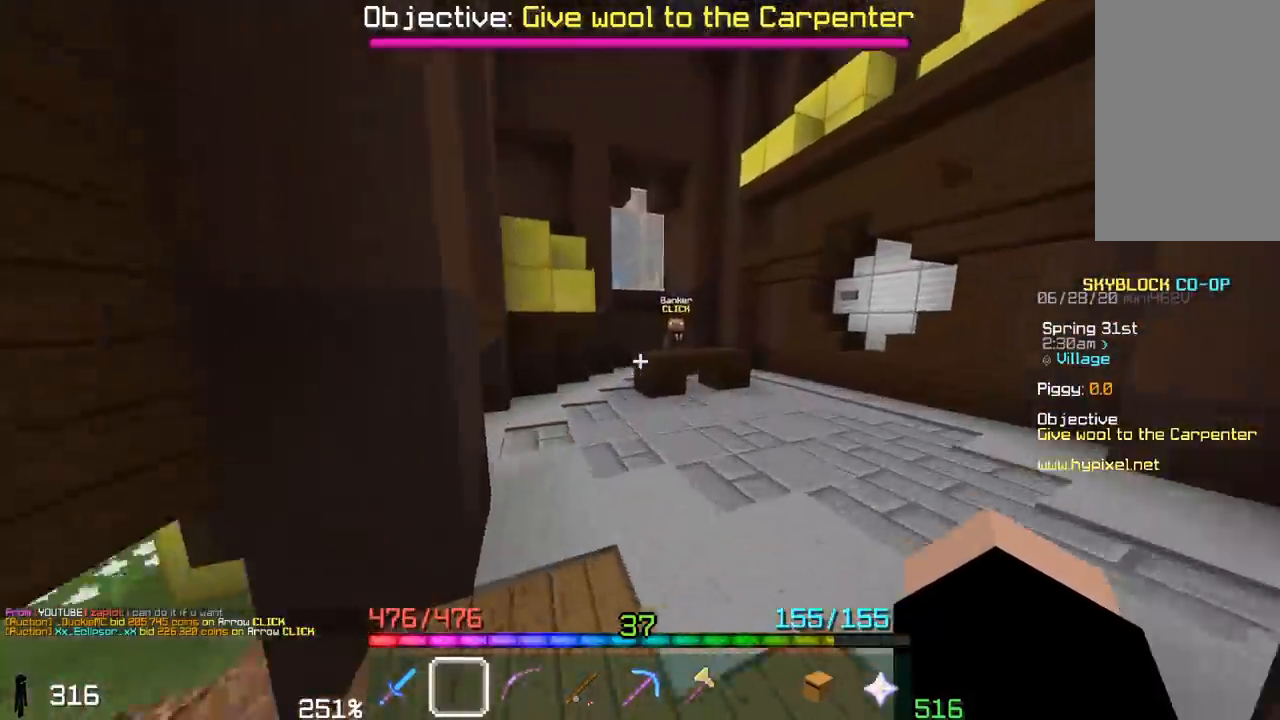
{"keys": ["w"], "mouse": [], "events": []}
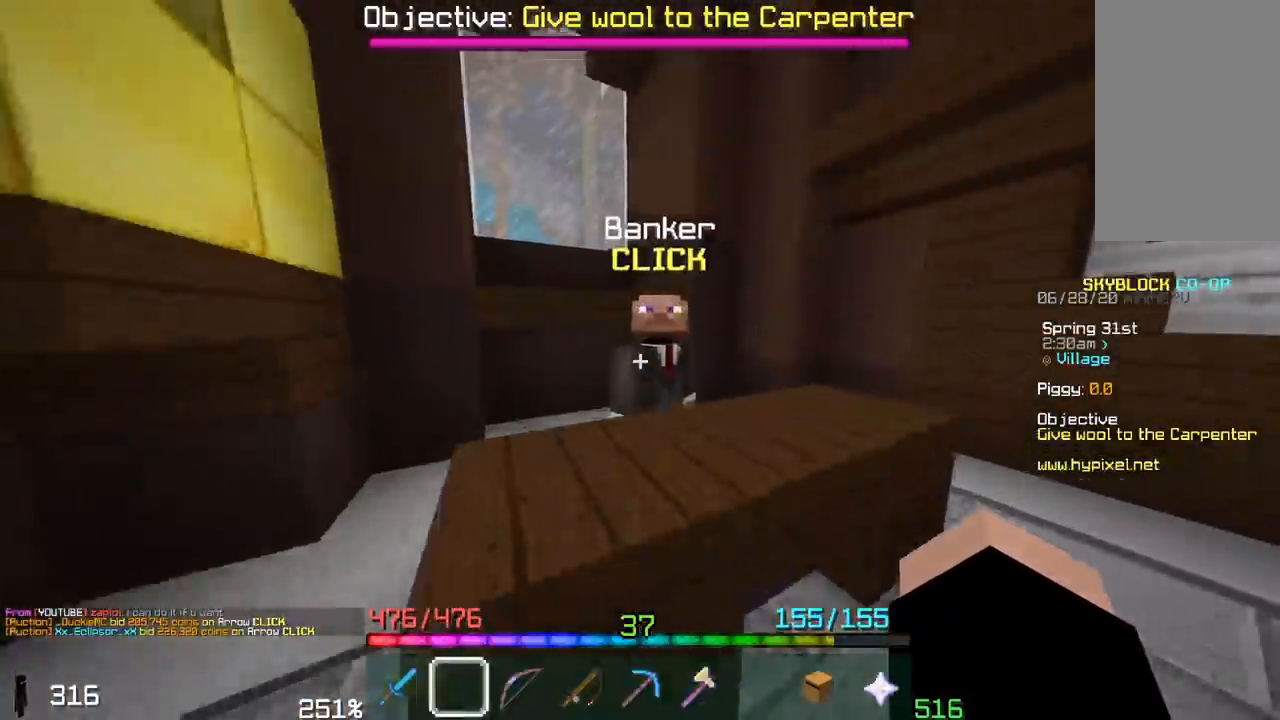
{"keys": [], "mouse": [], "events": [[33, "mouse_right", "down"], [50, "w", "up"], [150, "mouse_right", "up"]]}
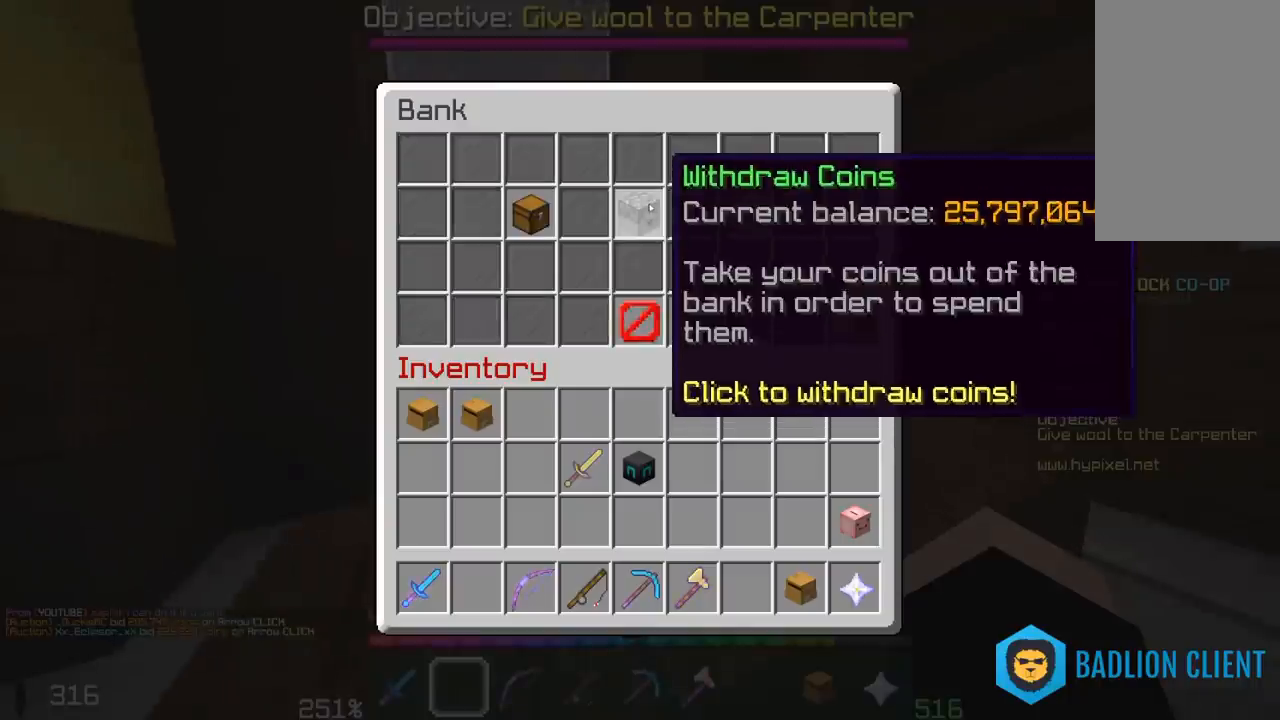
{"keys": [], "mouse": [], "events": []}
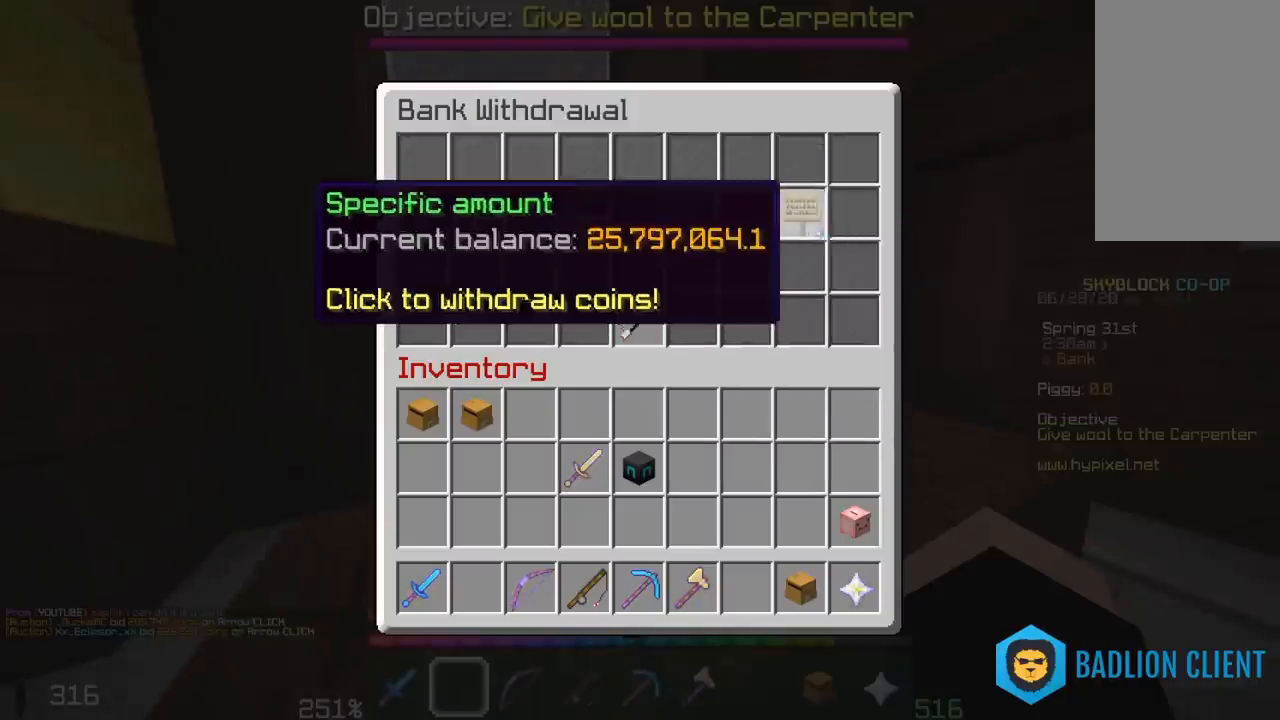
{"keys": [], "mouse": [], "events": []}
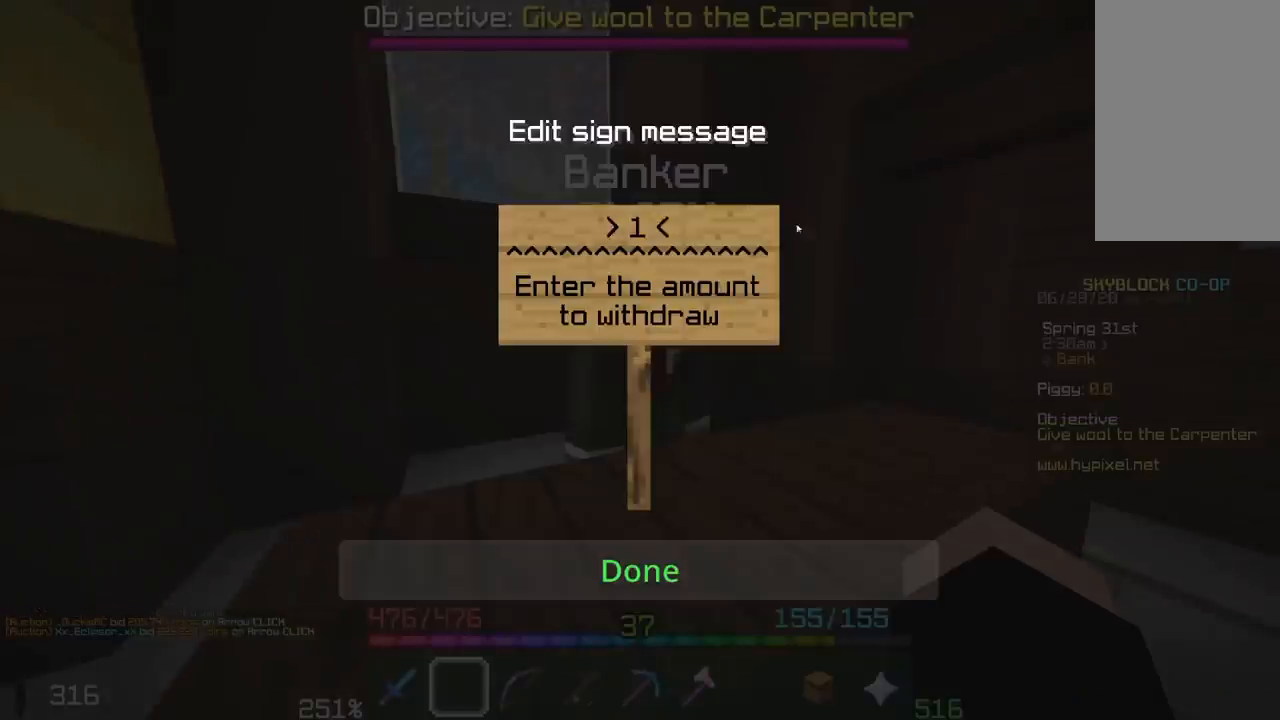
{"keys": [], "mouse": [], "events": []}
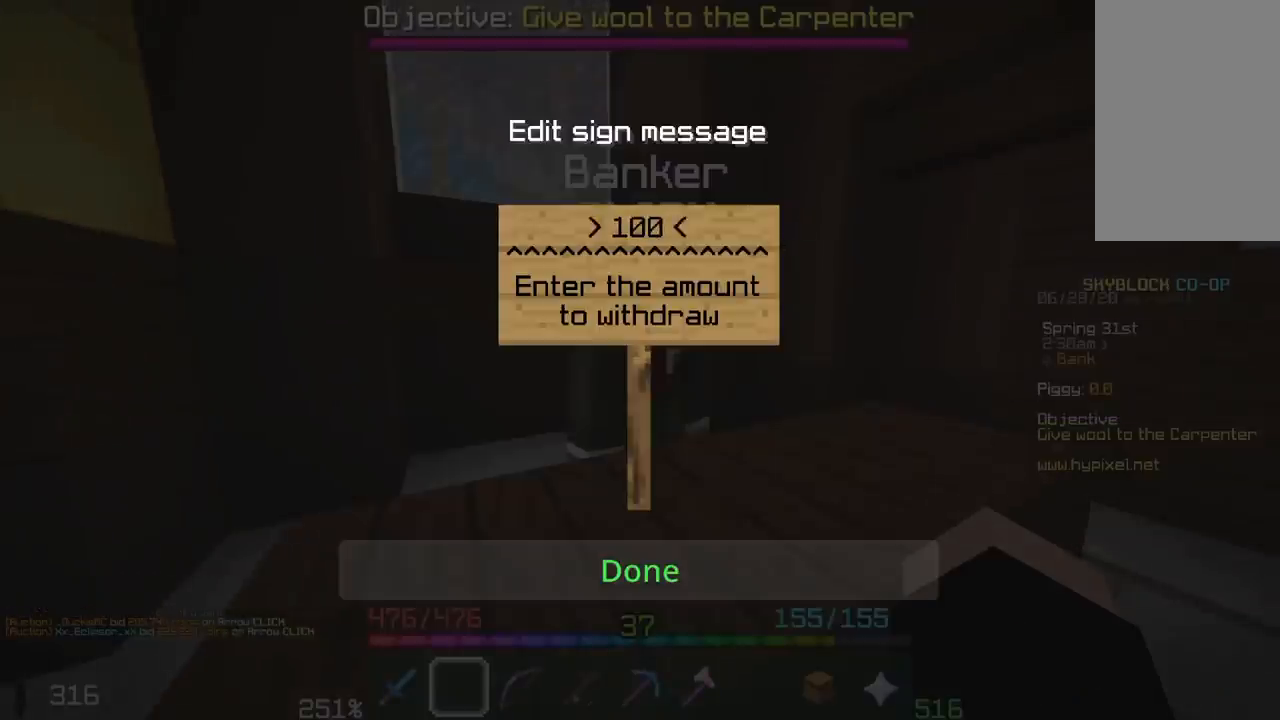
{"keys": [], "mouse": [], "events": []}
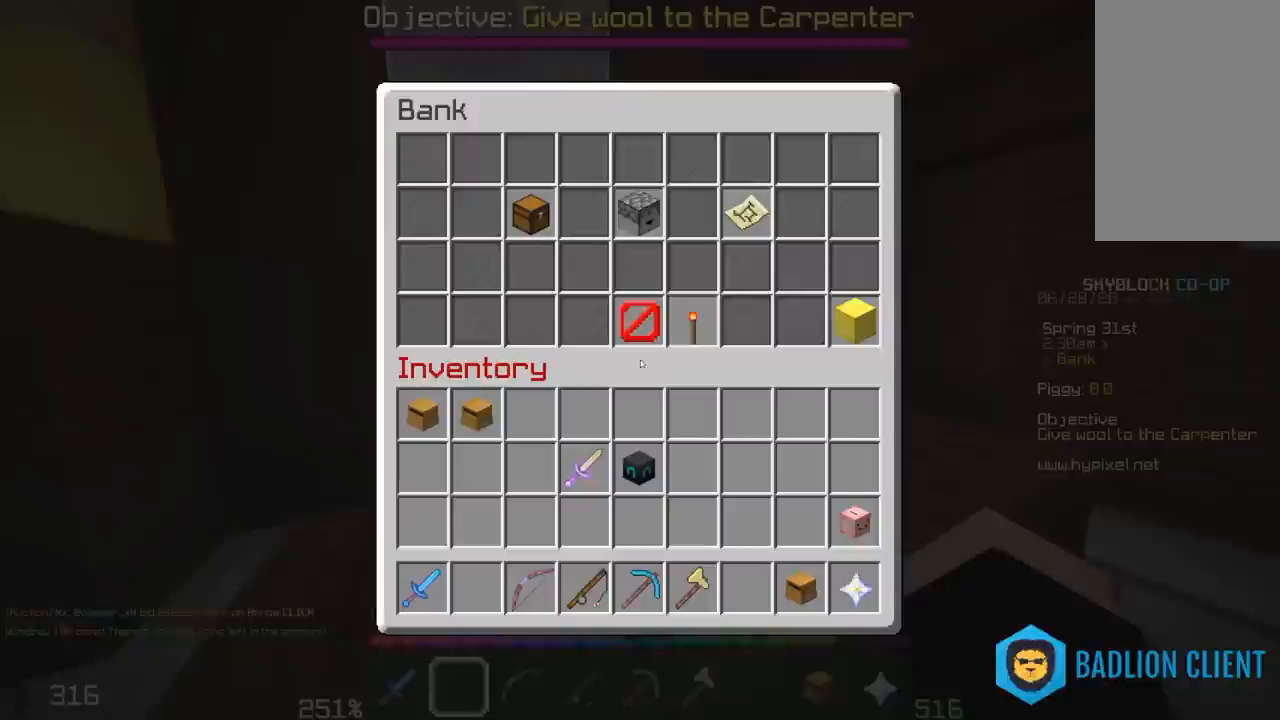
{"keys": [], "mouse": [], "events": []}
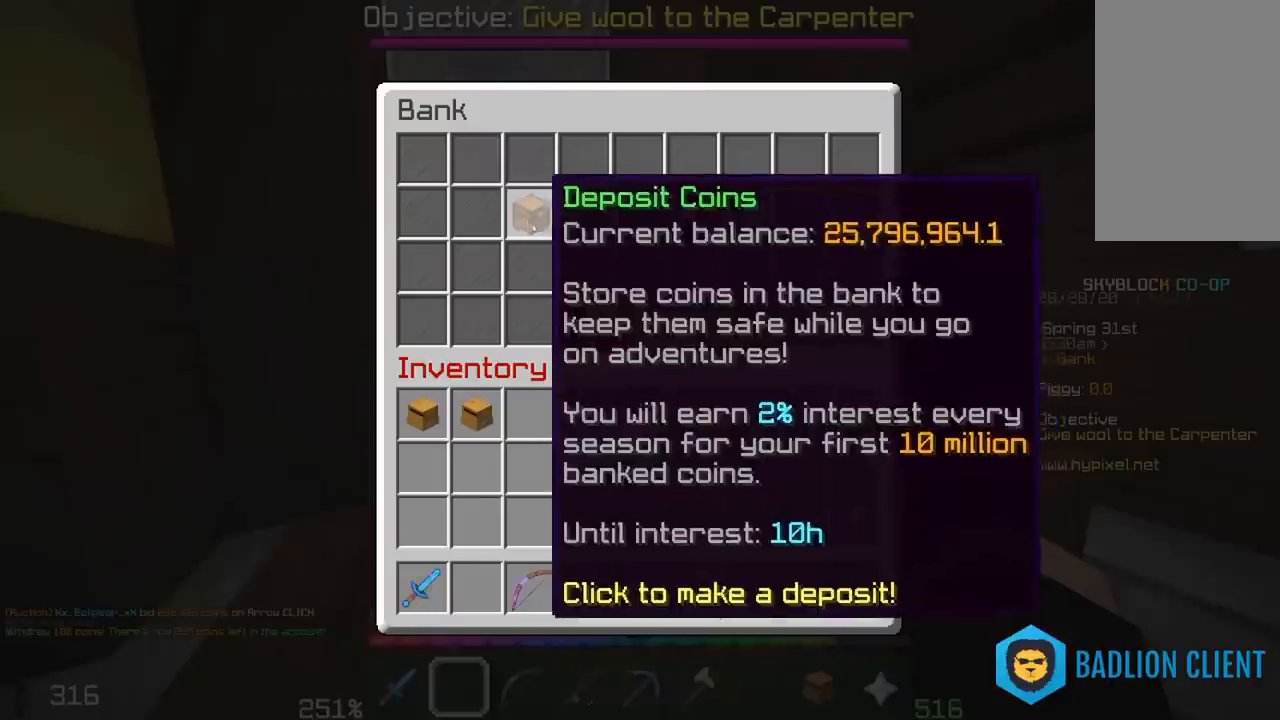
{"keys": ["w"], "mouse": [], "events": [[283, "w", "down"]]}
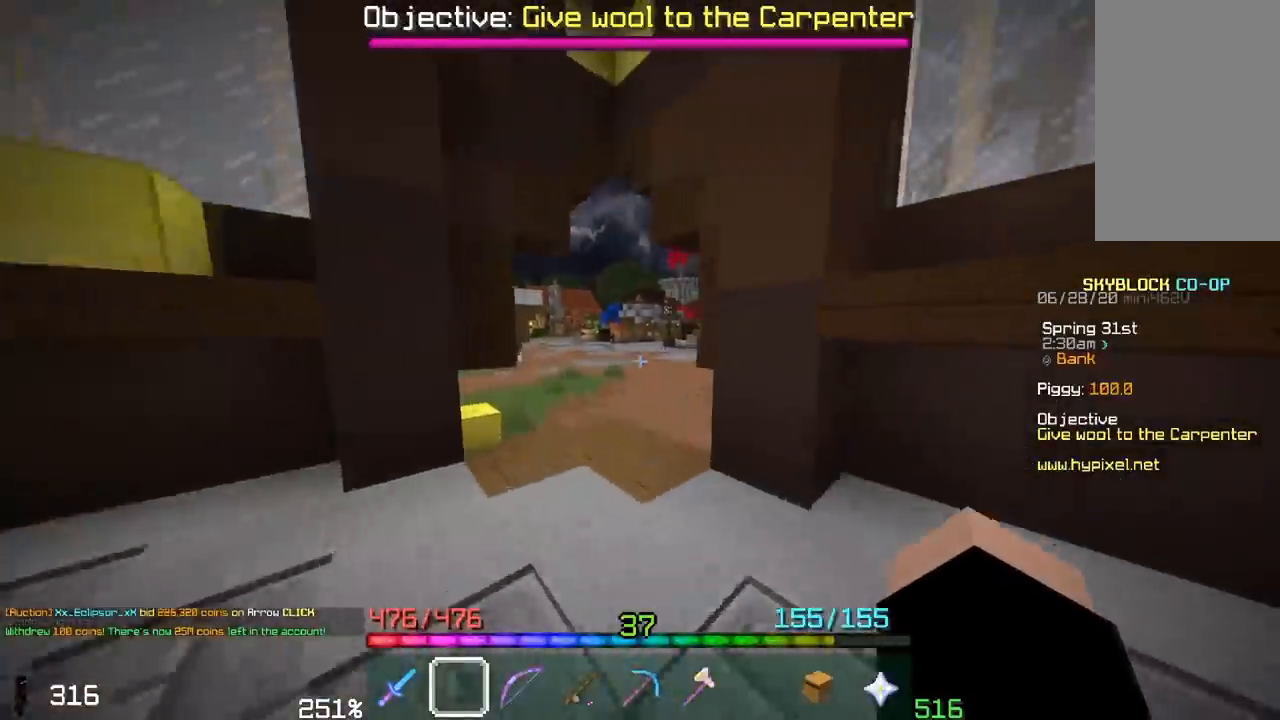
{"keys": ["w"], "mouse": [], "events": []}
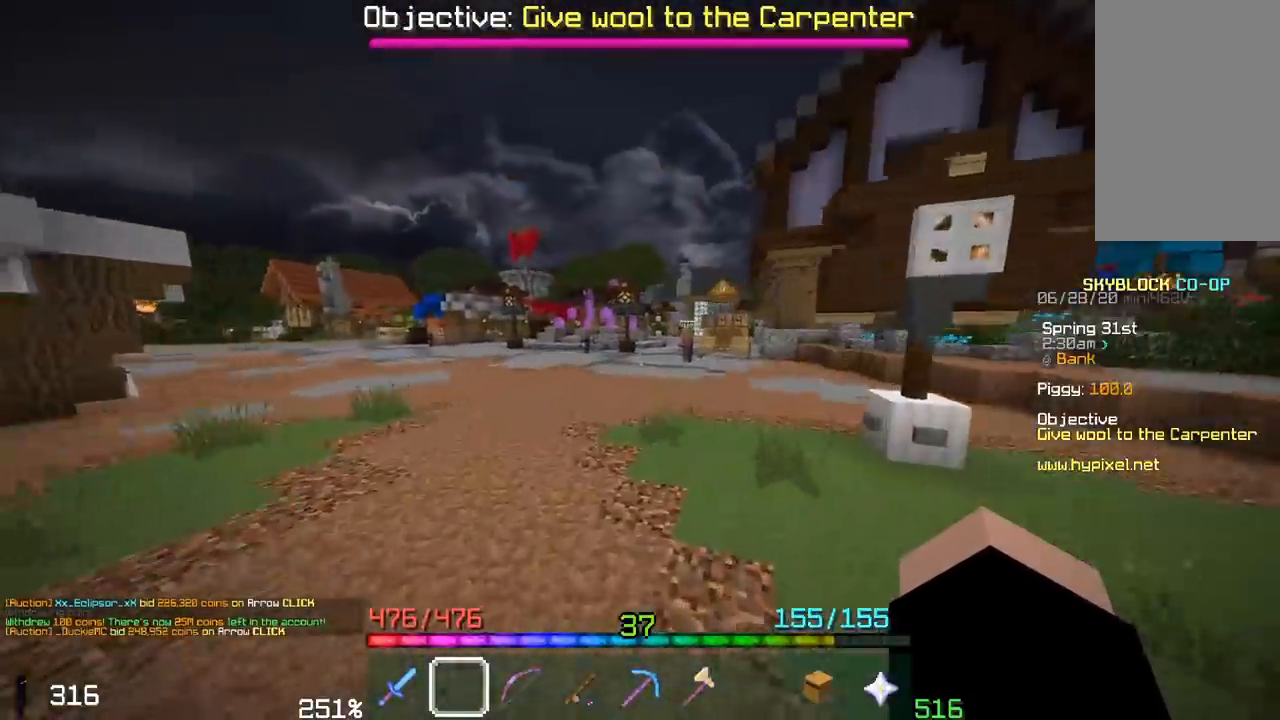
{"keys": ["w"], "mouse": [], "events": []}
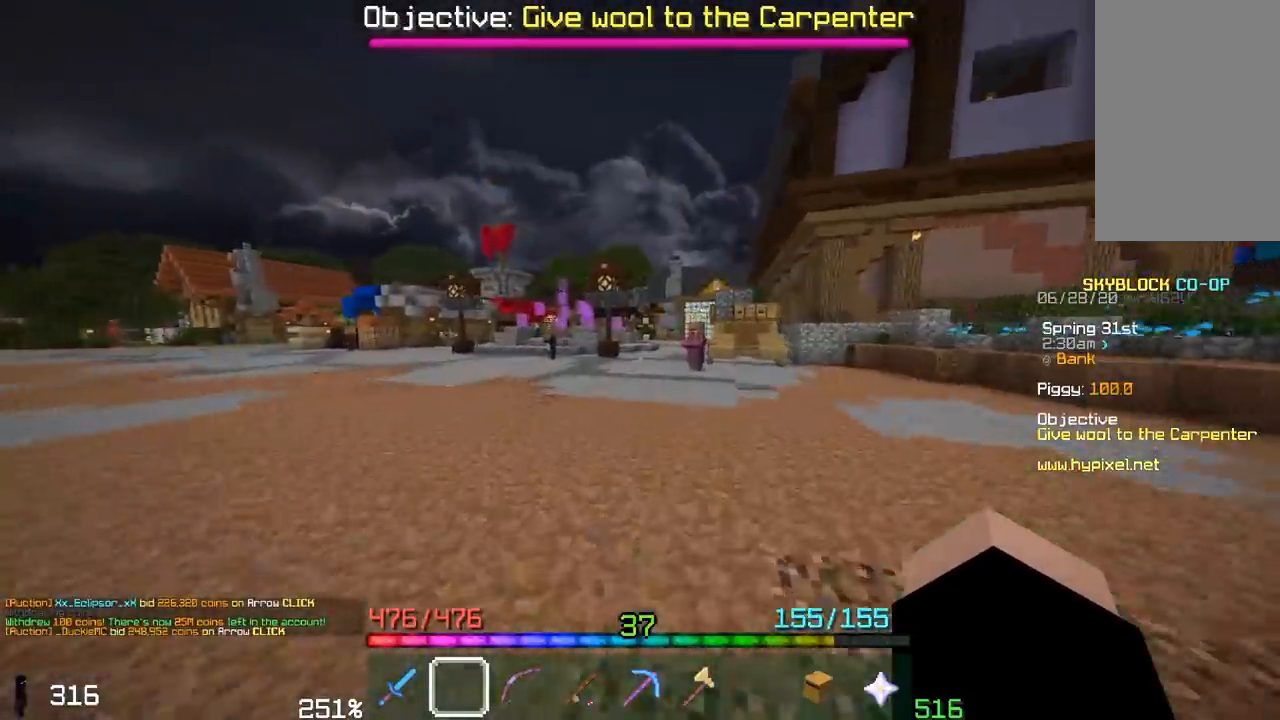
{"keys": ["w"], "mouse": [], "events": []}
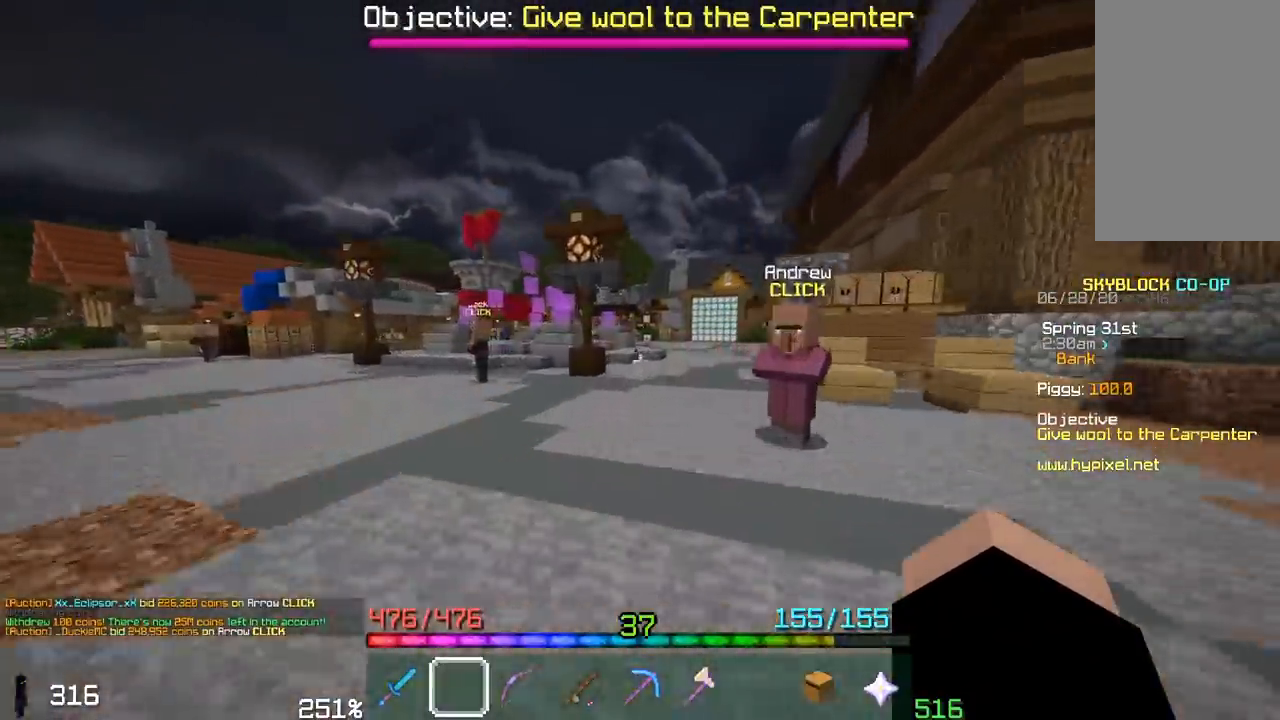
{"keys": ["w"], "mouse": [], "events": []}
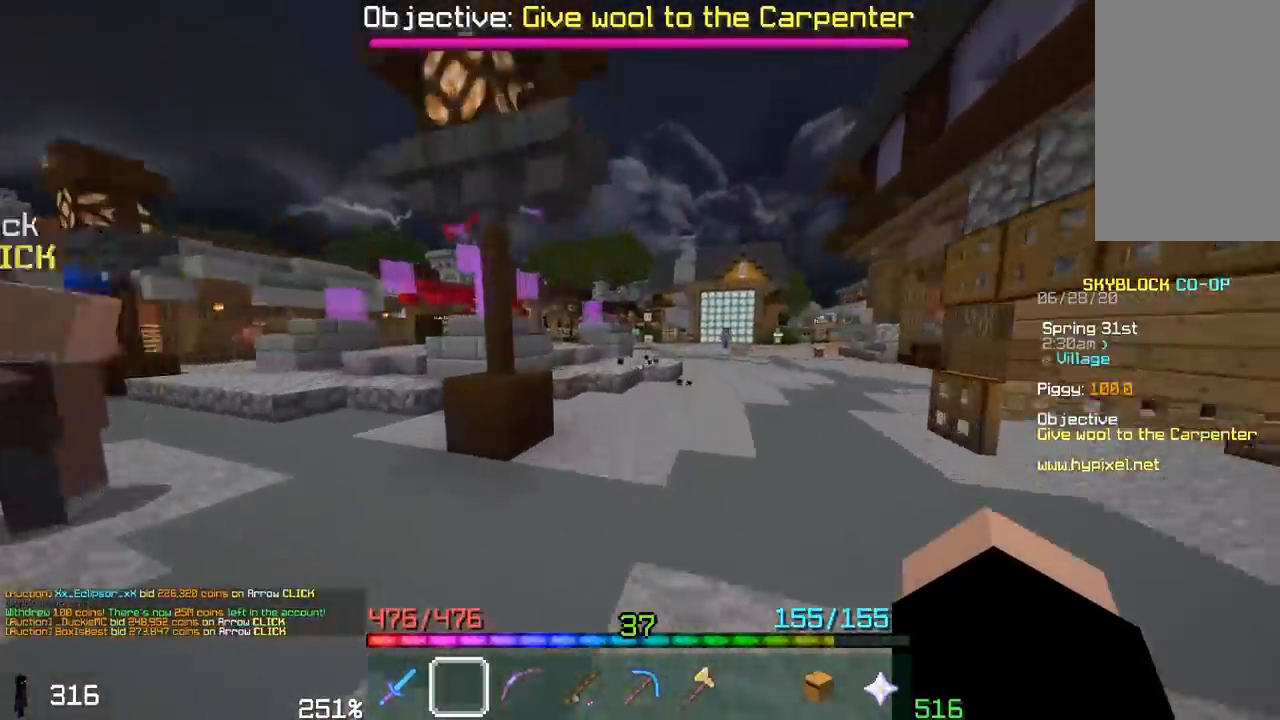
{"keys": ["w"], "mouse": [], "events": []}
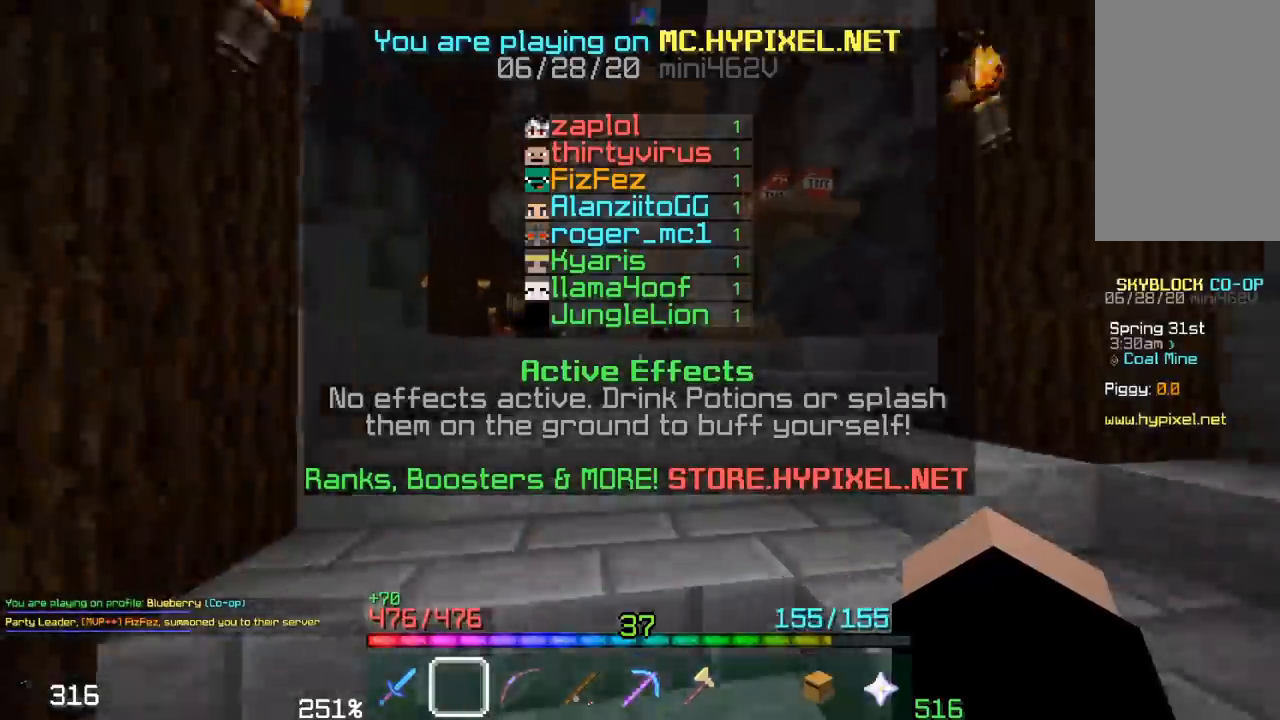
{"keys": ["w"], "mouse": [], "events": []}
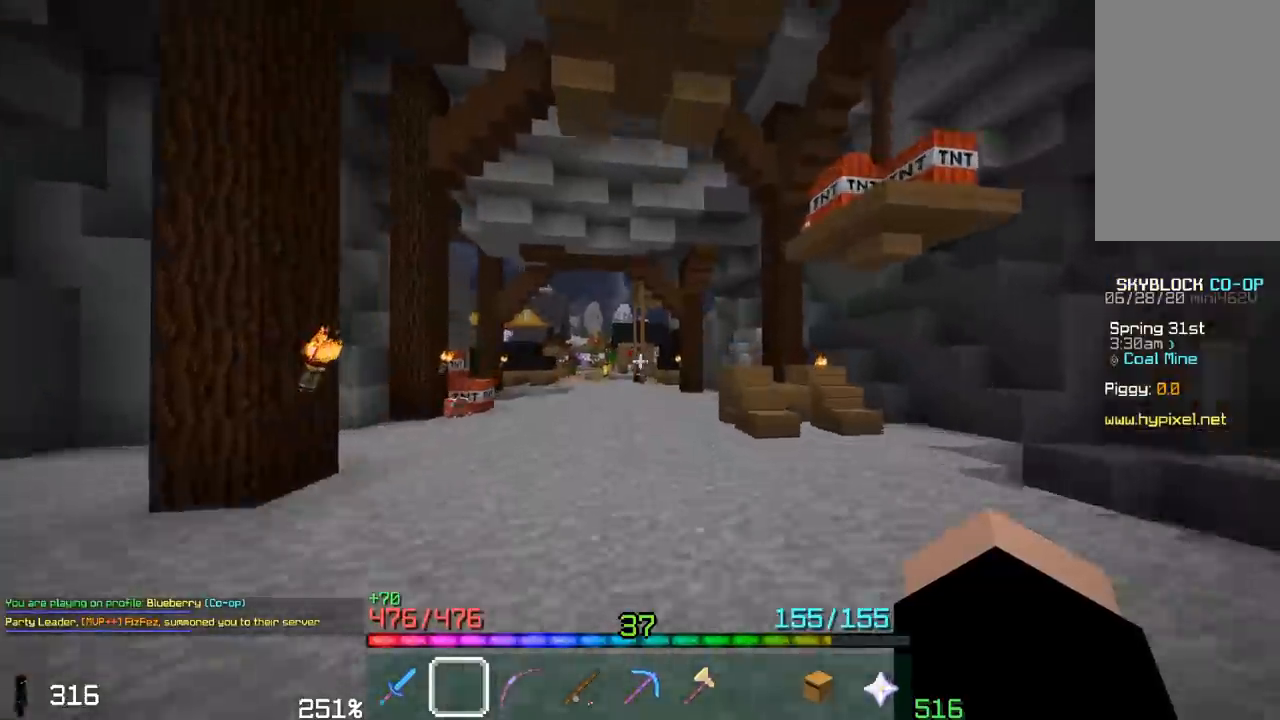
{"keys": [], "mouse": []}